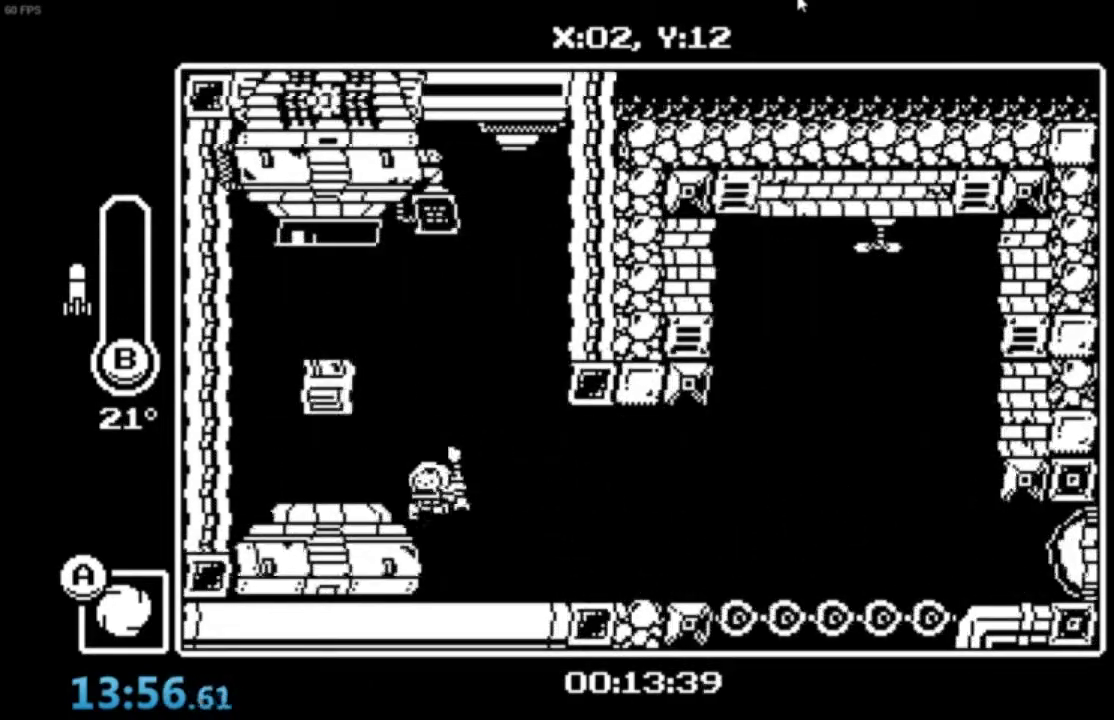
Gameplay with a controller (Xbox layout); each line is a JSON object with the inputs held at the frame after it. "events" lists button and stick changes between this image and that frame as [ms after this image, input, new state], when the widget could be followed in between. Not read: right_stick.
{"buttons": [], "left_stick": "center", "events": [[33, "A", "up"]]}
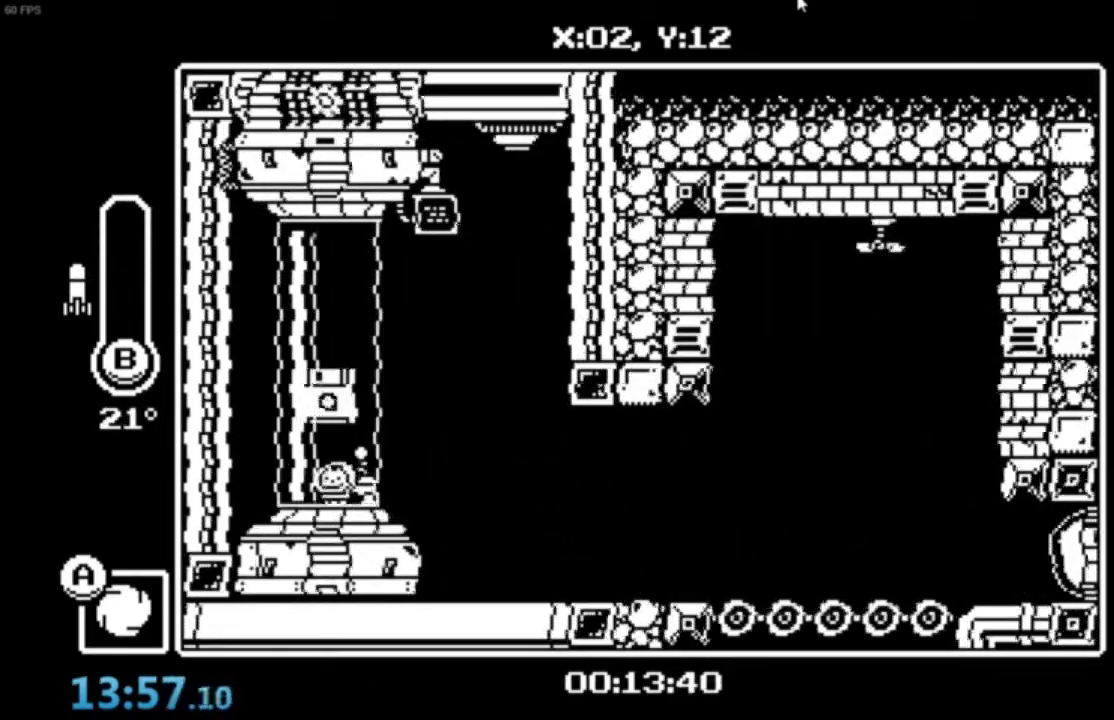
{"buttons": ["A"], "left_stick": "right", "events": [[100, "left_stick", "right"], [201, "A", "down"], [267, "A", "up"], [334, "A", "down"]]}
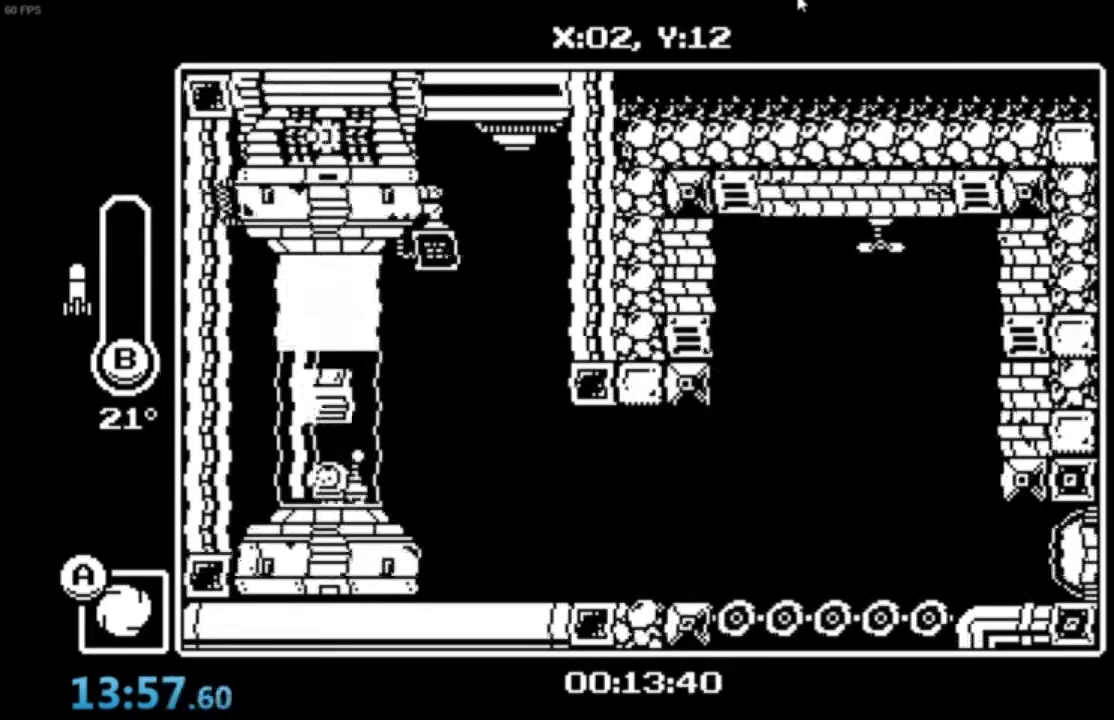
{"buttons": ["A"], "left_stick": "right", "events": []}
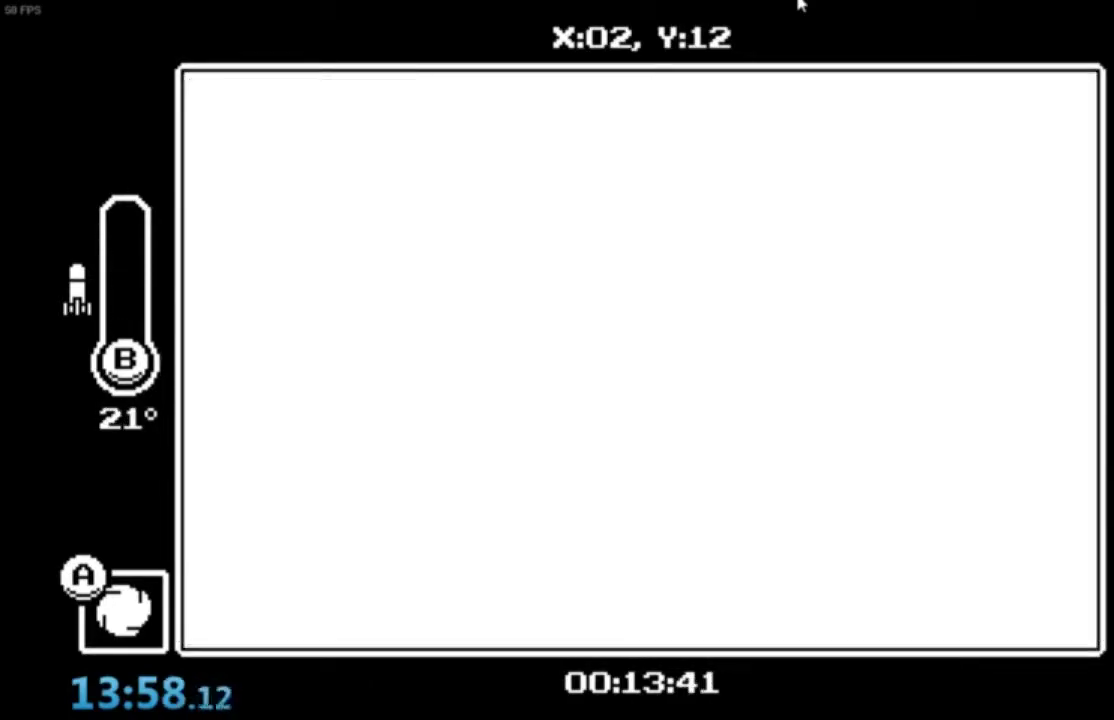
{"buttons": [], "left_stick": "right", "events": [[67, "A", "up"]]}
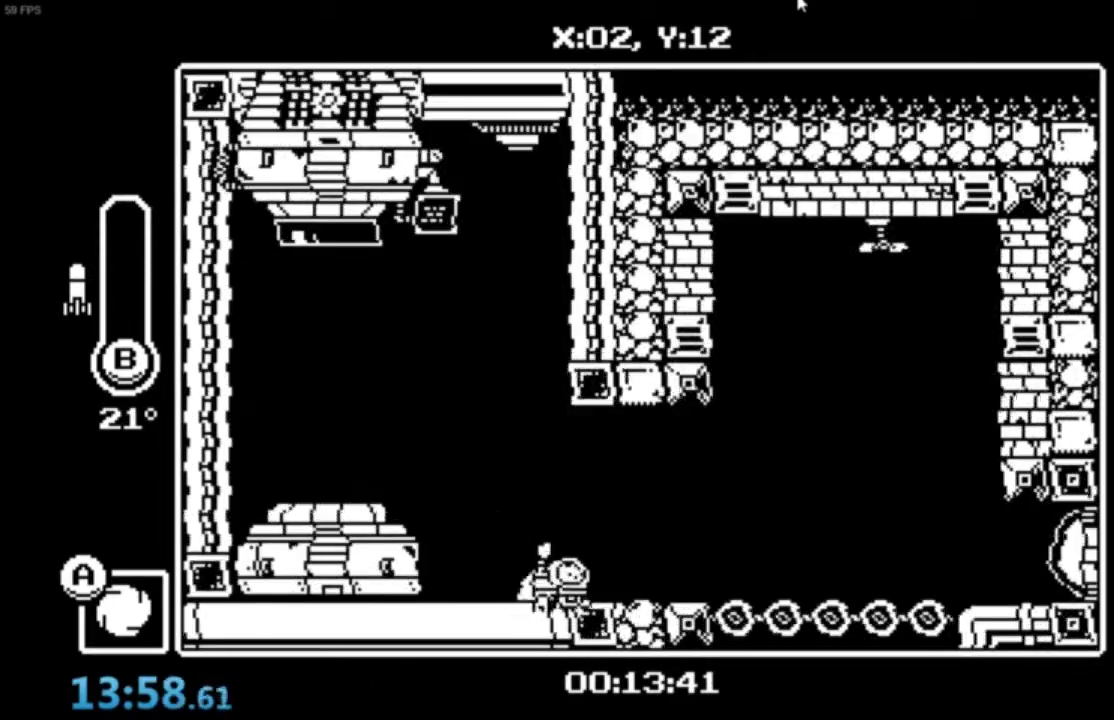
{"buttons": [], "left_stick": "down-right", "events": [[367, "left_stick", "down-right"]]}
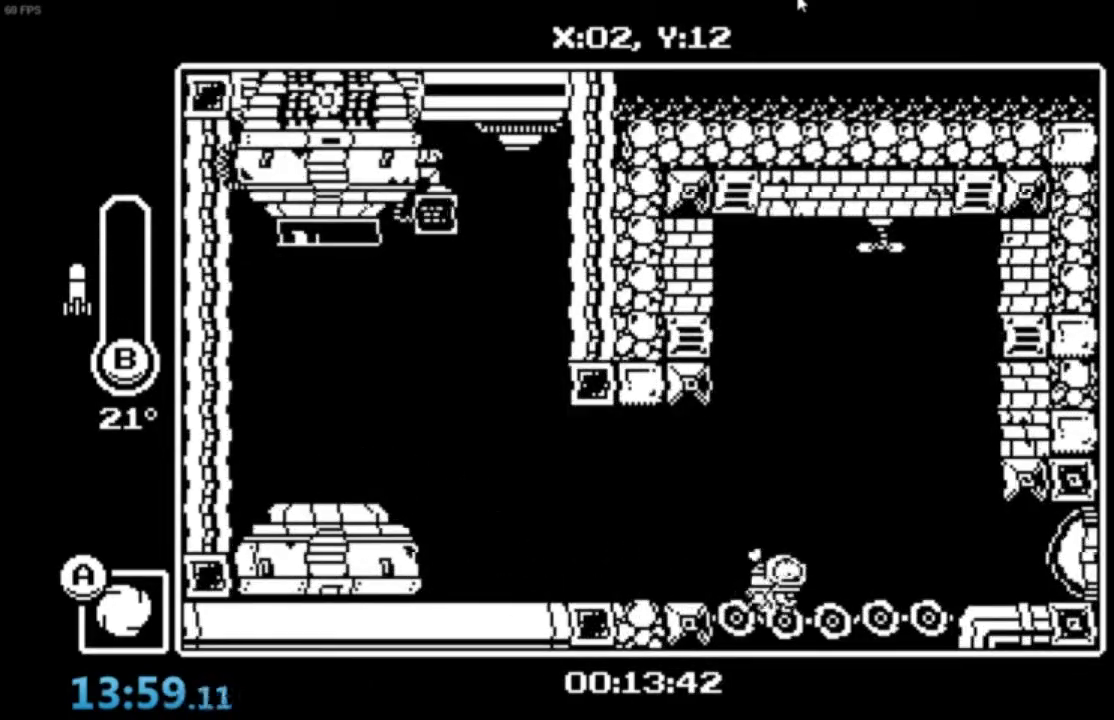
{"buttons": [], "left_stick": "down", "events": [[167, "A", "down"], [234, "A", "up"], [501, "left_stick", "down"]]}